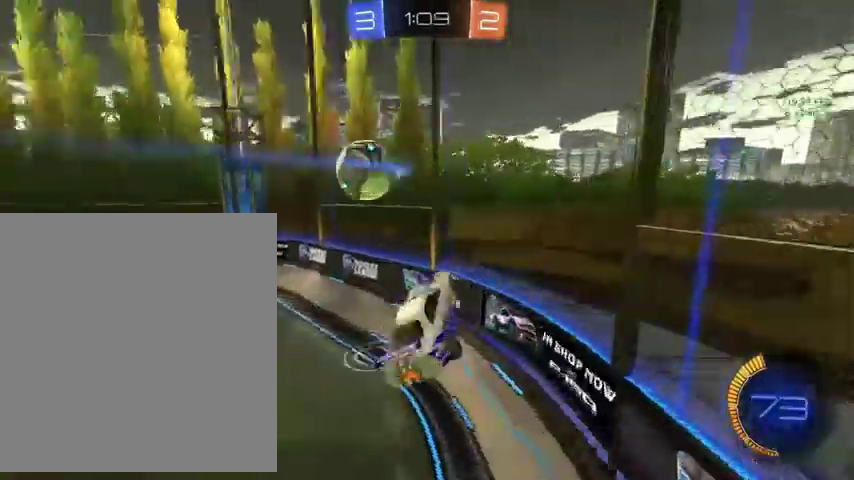
Gameplay with a controller (Xbox layout); each line is a JSON object with the inputs held at the frame after it. "events" lists button and stick changes between this image and that frame as [ms after this image, input, new state], when the widget could be followed in between.
{"buttons": ["B"], "left_stick": "up-left", "right_stick": "center", "events": [[67, "L1", "up"], [200, "B", "down"]]}
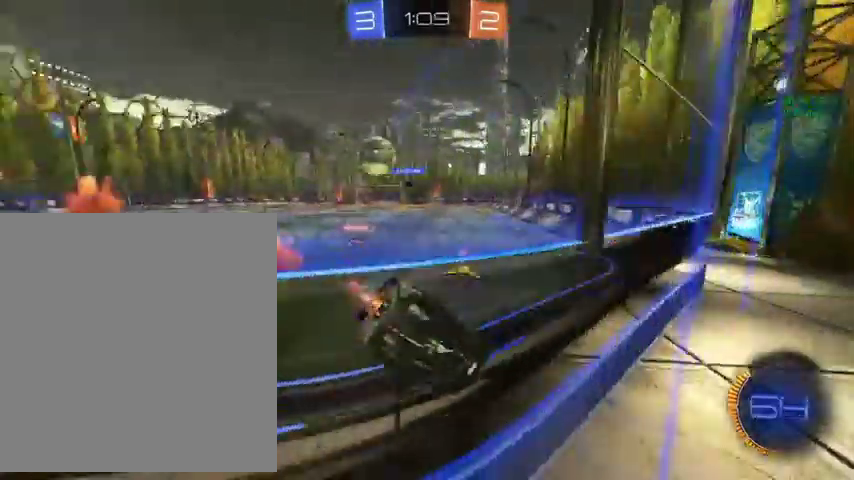
{"buttons": [], "left_stick": "up-left", "right_stick": "center", "events": [[167, "left_stick", "up"], [367, "B", "up"], [433, "left_stick", "up-left"]]}
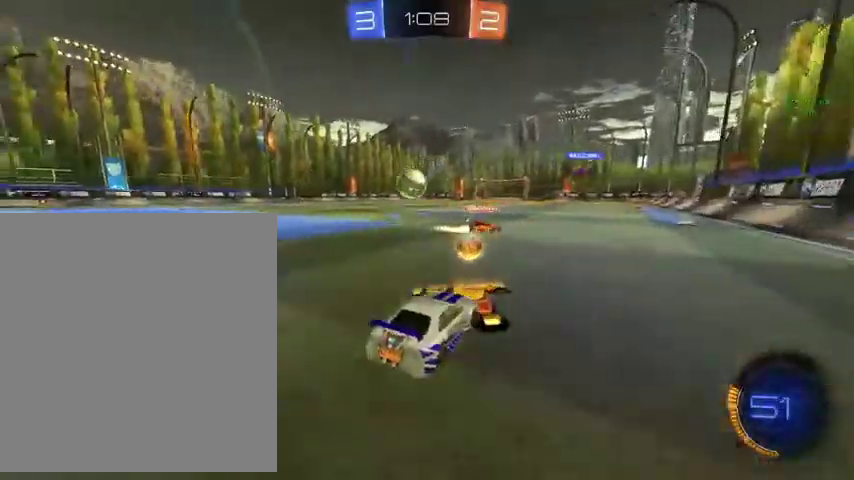
{"buttons": ["B", "L3"], "left_stick": "up", "right_stick": "center"}
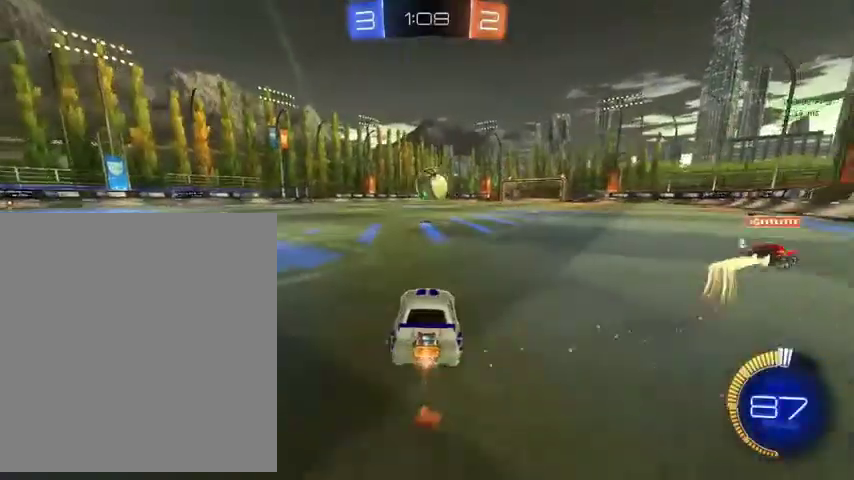
{"buttons": [], "left_stick": "up", "right_stick": "center"}
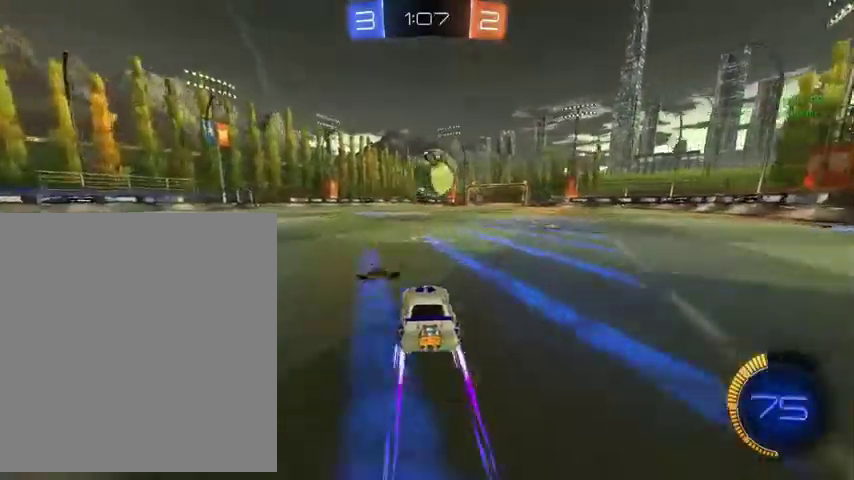
{"buttons": ["A"], "left_stick": "up", "right_stick": "center", "events": [[500, "A", "down"]]}
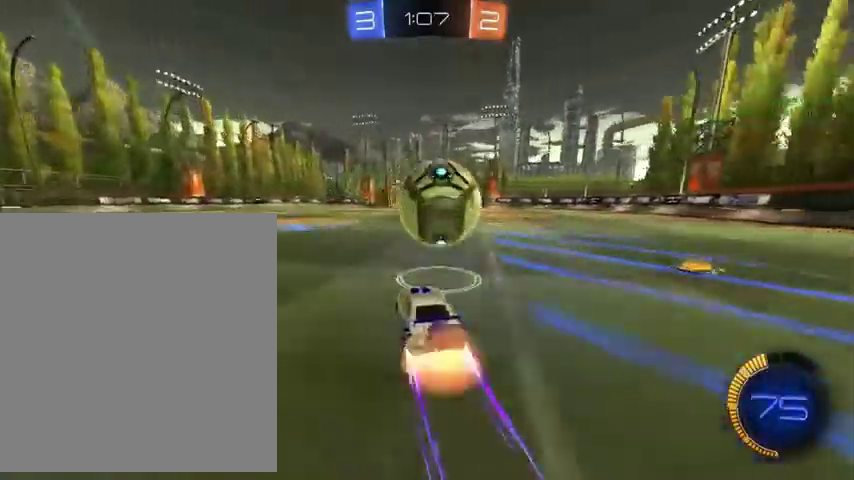
{"buttons": [], "left_stick": "up", "right_stick": "center", "events": [[67, "A", "up"], [133, "A", "down"], [267, "A", "up"]]}
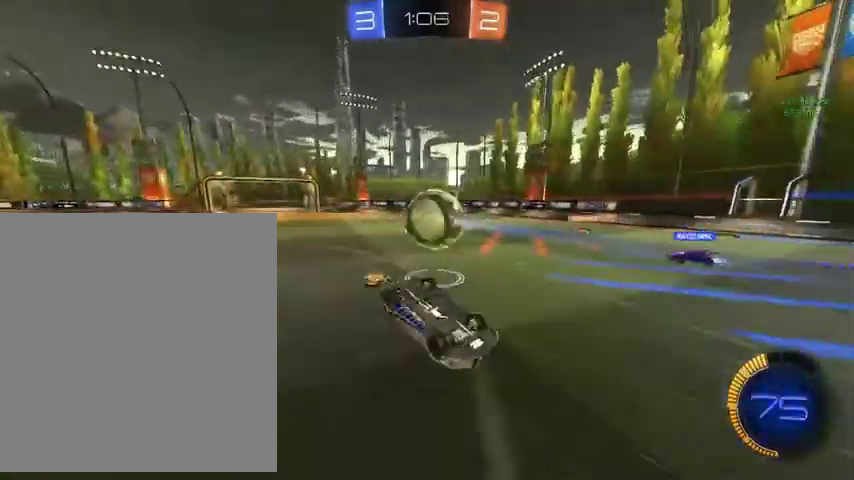
{"buttons": [], "left_stick": "center", "right_stick": "center", "events": [[500, "left_stick", "center"]]}
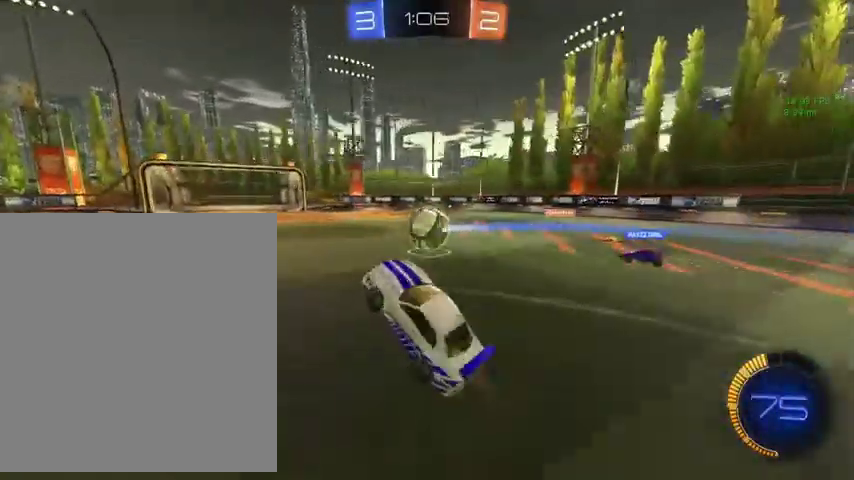
{"buttons": ["B", "L3"], "left_stick": "up-left", "right_stick": "center", "events": [[233, "left_stick", "up-left"], [267, "B", "down"], [300, "L3", "down"]]}
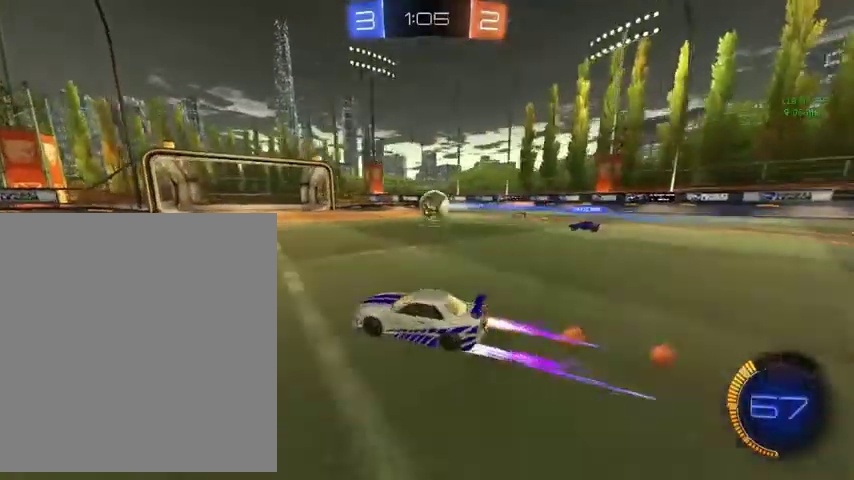
{"buttons": ["L3"], "left_stick": "up", "right_stick": "center", "events": [[200, "B", "up"], [300, "left_stick", "up"]]}
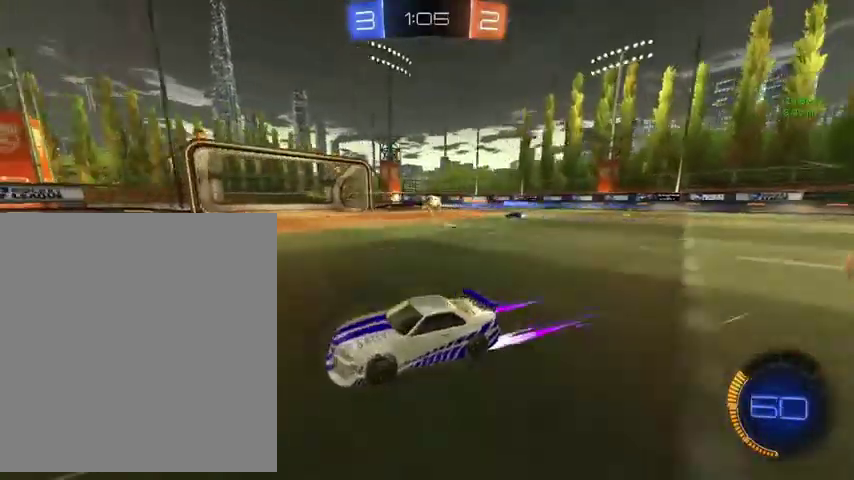
{"buttons": [], "left_stick": "up-left", "right_stick": "center", "events": [[133, "L3", "up"], [267, "left_stick", "up-left"]]}
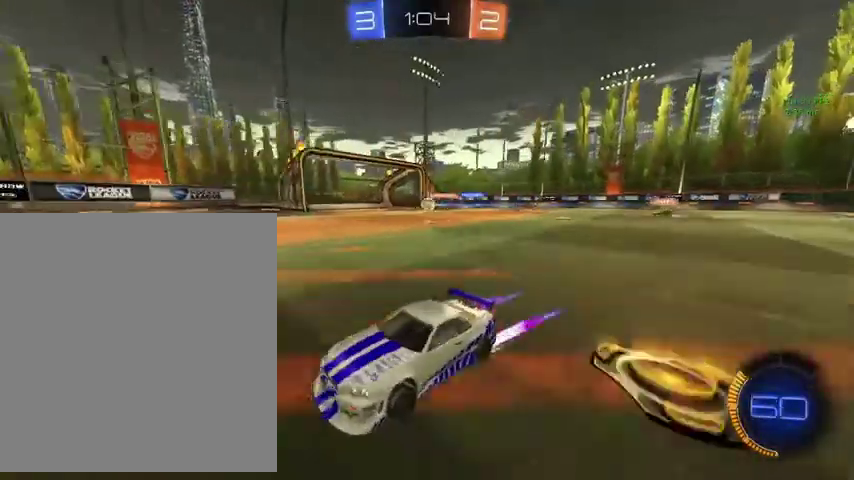
{"buttons": [], "left_stick": "up-left", "right_stick": "center", "events": [[100, "left_stick", "up"], [300, "left_stick", "up-left"]]}
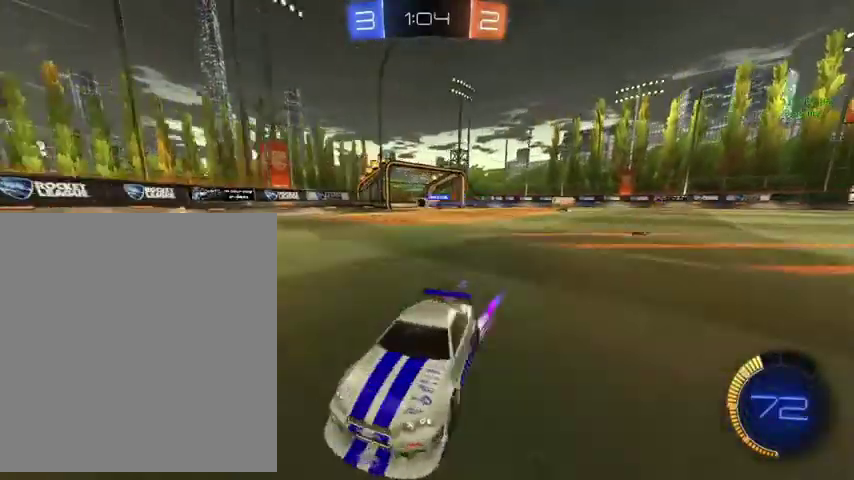
{"buttons": [], "left_stick": "up-left", "right_stick": "center", "events": [[200, "Y", "down"], [367, "Y", "up"]]}
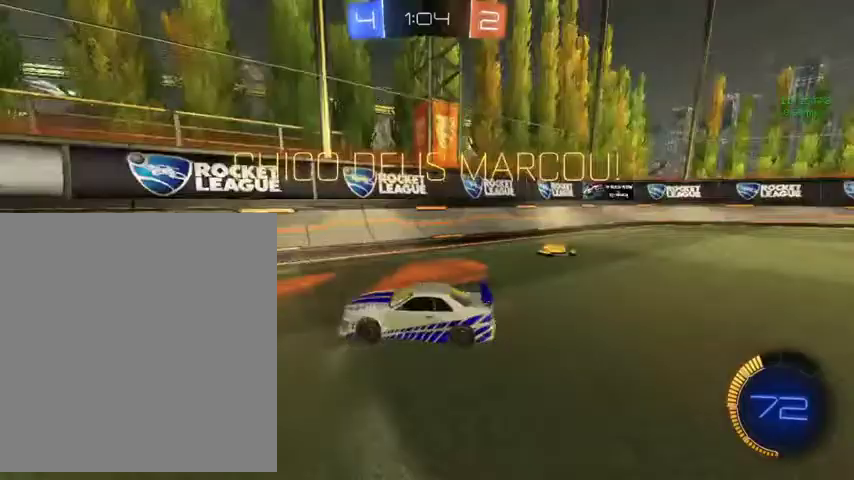
{"buttons": [], "left_stick": "up-left", "right_stick": "center", "events": []}
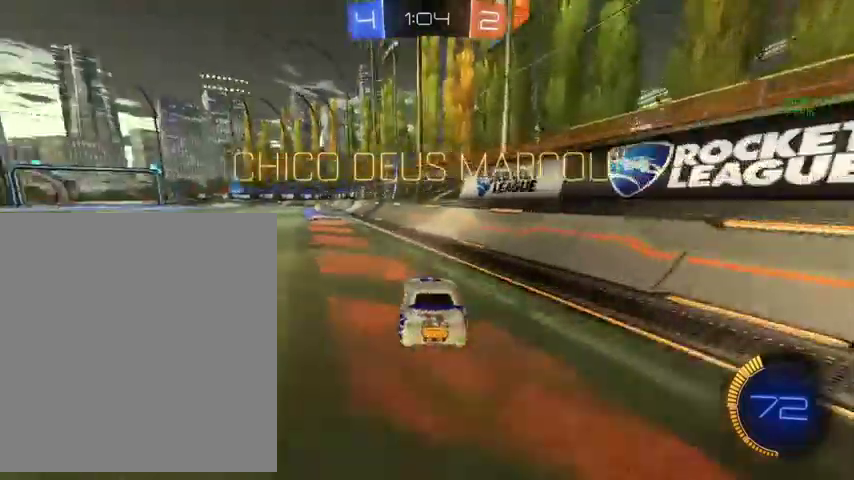
{"buttons": [], "left_stick": "up-left", "right_stick": "center", "events": [[133, "left_stick", "up"], [233, "left_stick", "up-left"]]}
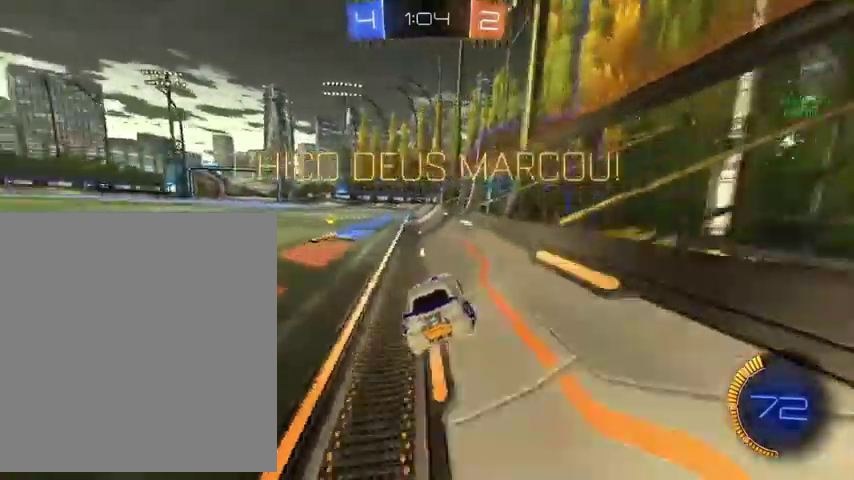
{"buttons": ["L1"], "left_stick": "right", "right_stick": "center", "events": [[33, "L1", "down"], [167, "A", "down"], [233, "A", "up"], [300, "A", "down"], [400, "A", "up"], [433, "left_stick", "right"]]}
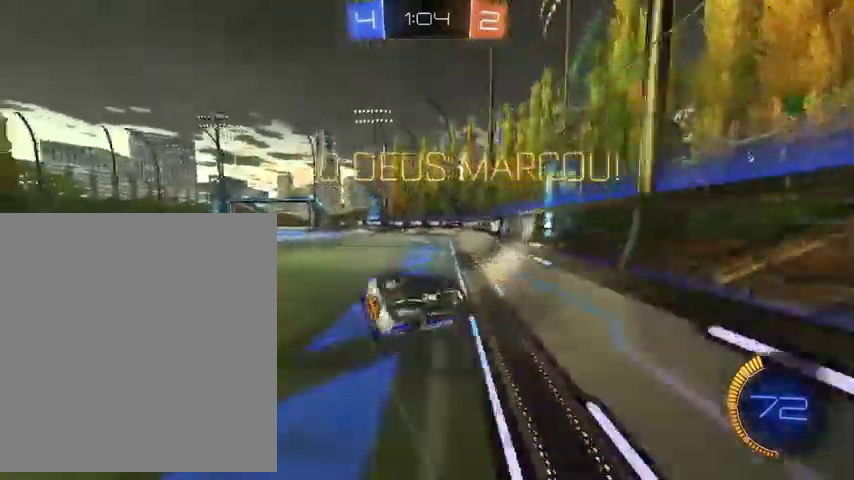
{"buttons": ["L1"], "left_stick": "down", "right_stick": "center", "events": [[233, "left_stick", "up-right"], [400, "left_stick", "down"]]}
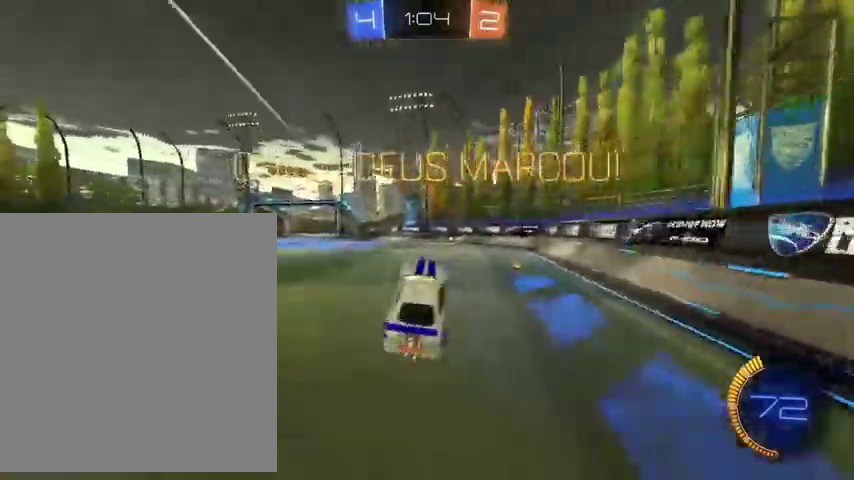
{"buttons": [], "left_stick": "up-left", "right_stick": "center", "events": [[33, "L1", "up"], [133, "R1", "down"], [200, "left_stick", "left"], [267, "R1", "up"], [500, "left_stick", "up-left"]]}